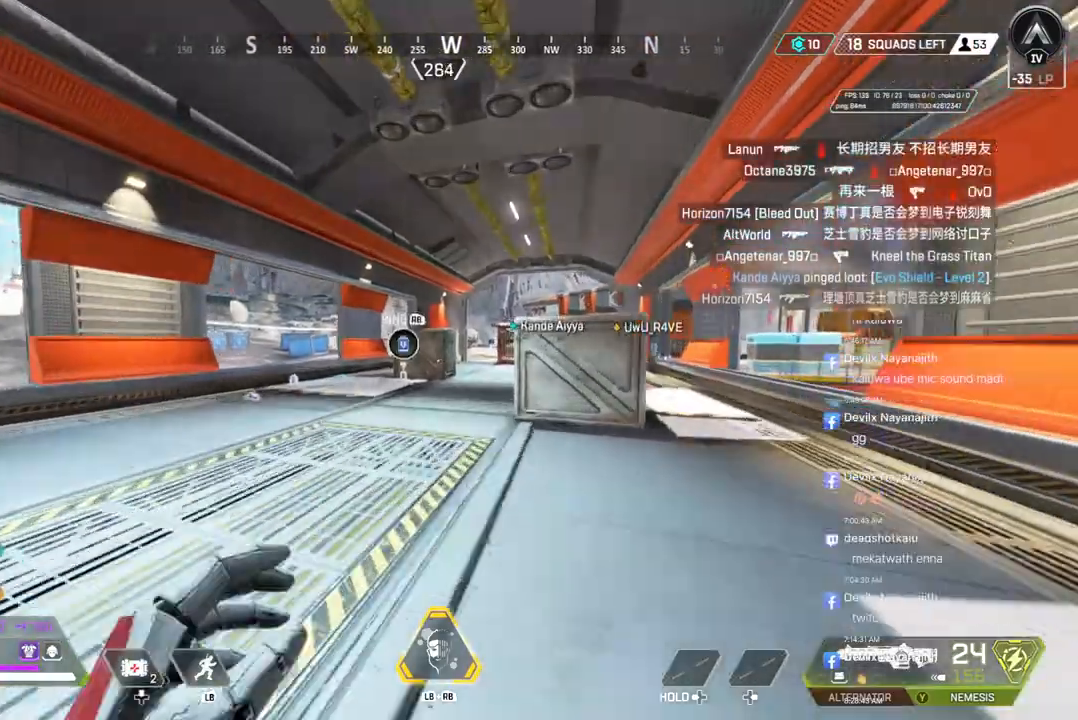
Gameplay with a controller (Xbox layout); each line is a JSON object with the inputs held at the frame after it. "events" lists button and stick changes between this image and that frame as [ms after this image, input, new state], when the widget could be followed in between. Not read: HOME L3.
{"buttons": [], "left_stick": "up", "right_stick": "center", "events": []}
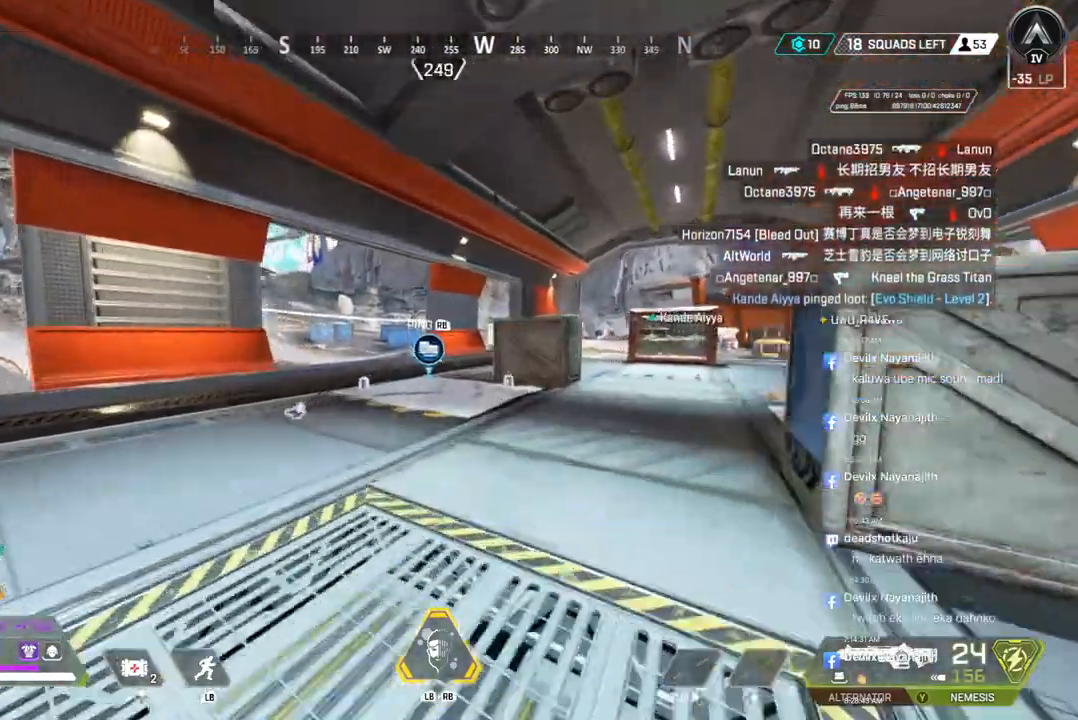
{"buttons": ["B"], "left_stick": "up", "right_stick": "center", "events": [[133, "right_stick", "right"], [267, "B", "down"], [267, "right_stick", "center"]]}
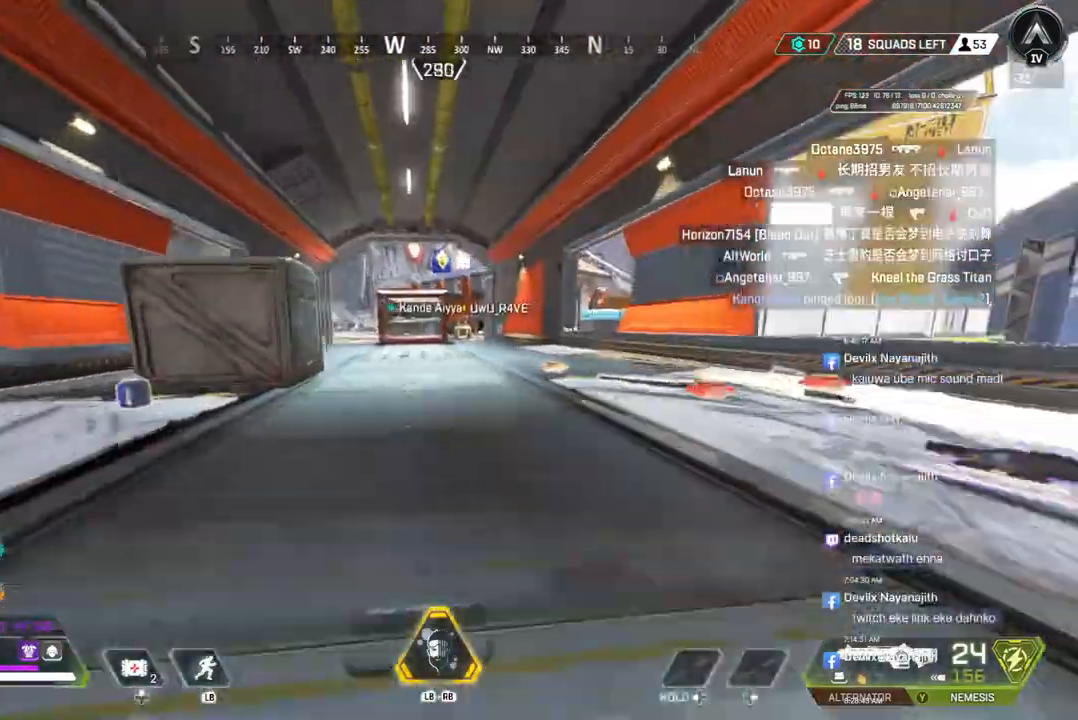
{"buttons": [], "left_stick": "up", "right_stick": "center", "events": [[67, "A", "down"], [200, "A", "up"], [200, "B", "up"]]}
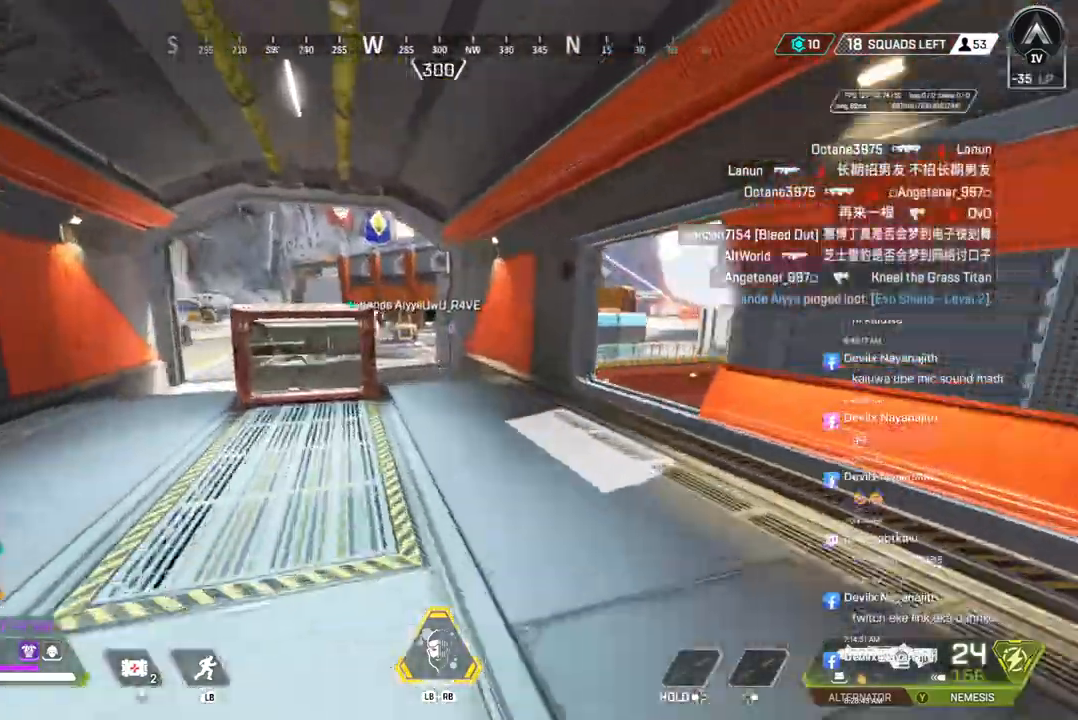
{"buttons": [], "left_stick": "up", "right_stick": "center", "events": []}
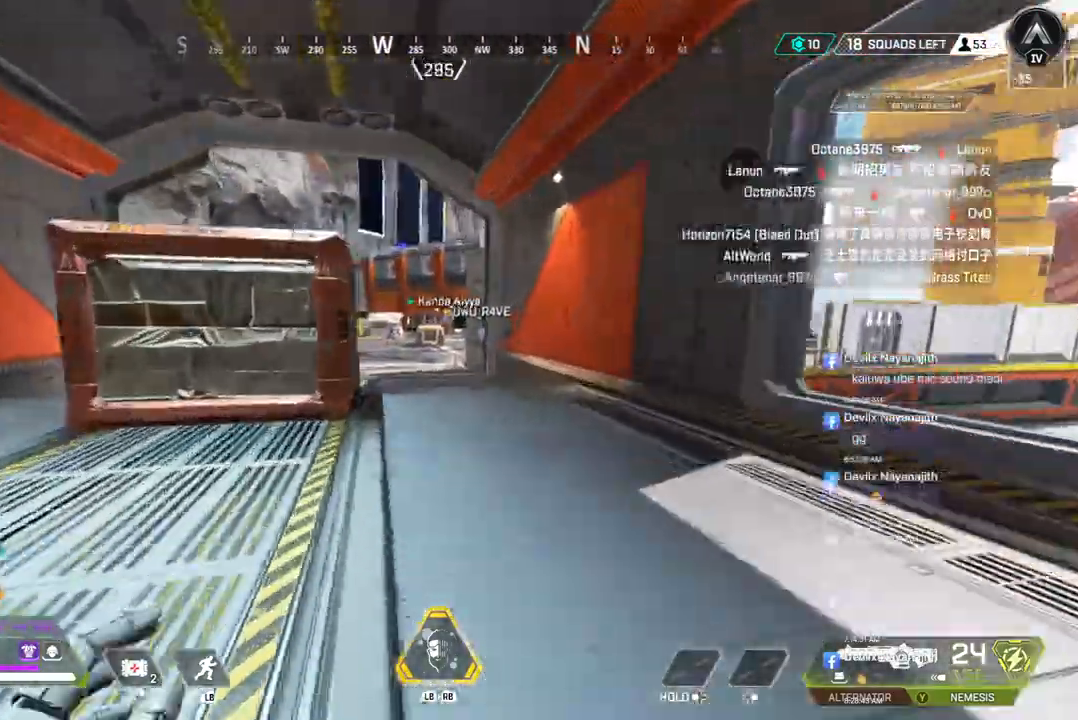
{"buttons": [], "left_stick": "up", "right_stick": "center", "events": []}
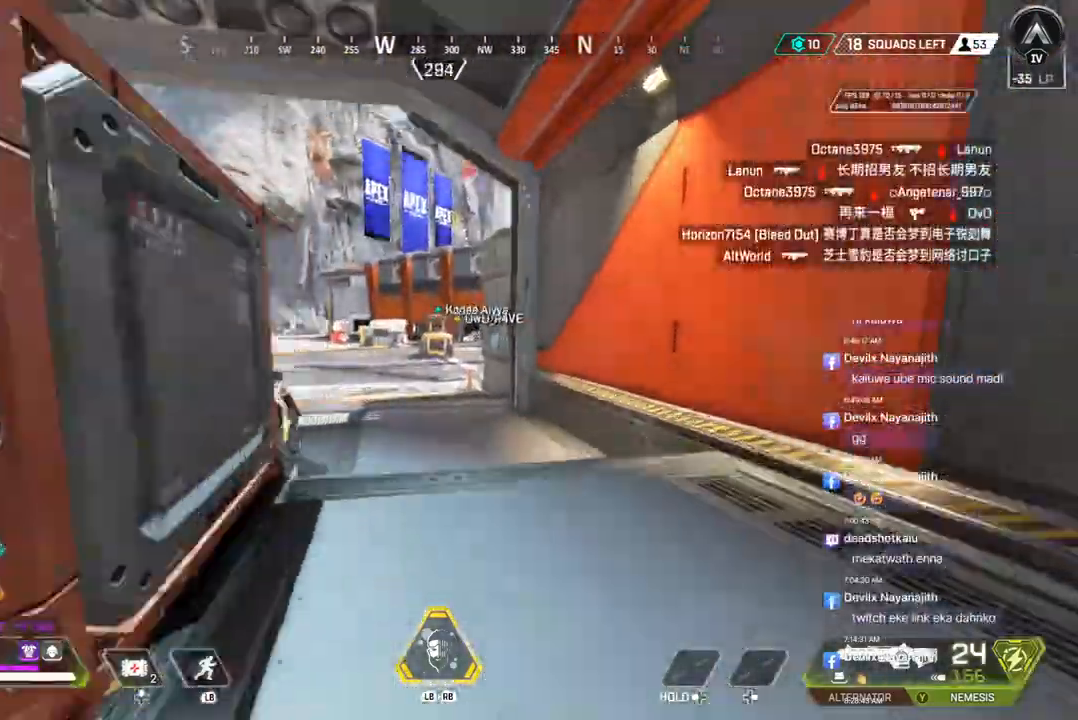
{"buttons": ["B"], "left_stick": "up", "right_stick": "center", "events": [[400, "B", "down"]]}
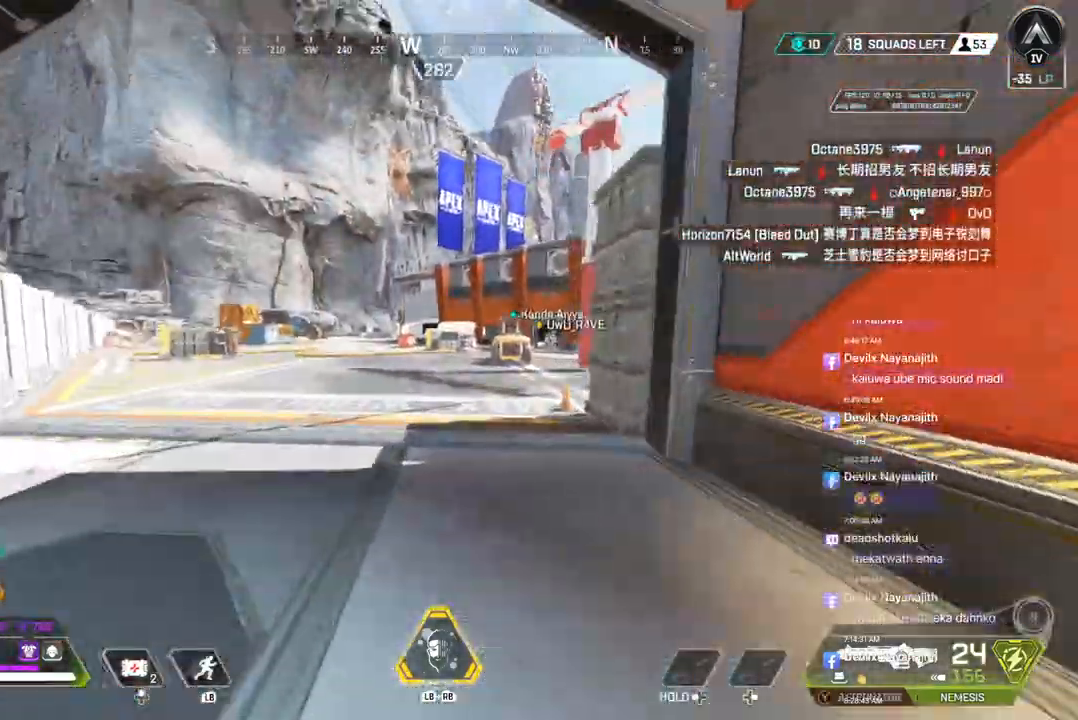
{"buttons": [], "left_stick": "up", "right_stick": "center", "events": [[233, "A", "down"], [367, "B", "up"], [400, "A", "up"]]}
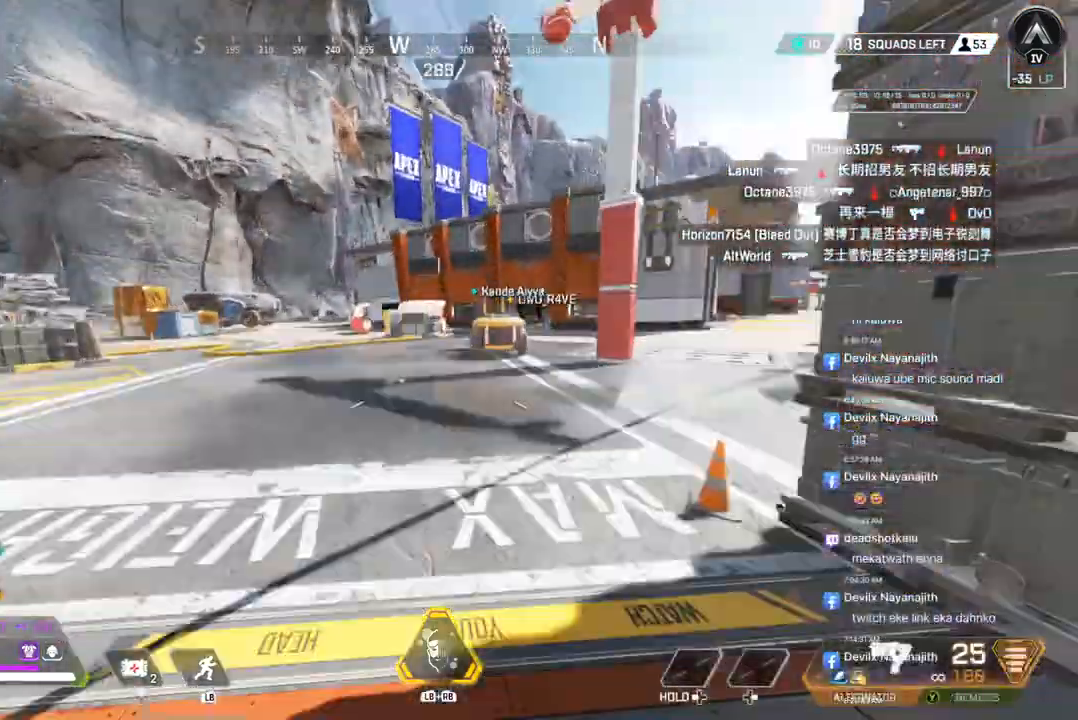
{"buttons": [], "left_stick": "up", "right_stick": "center", "events": []}
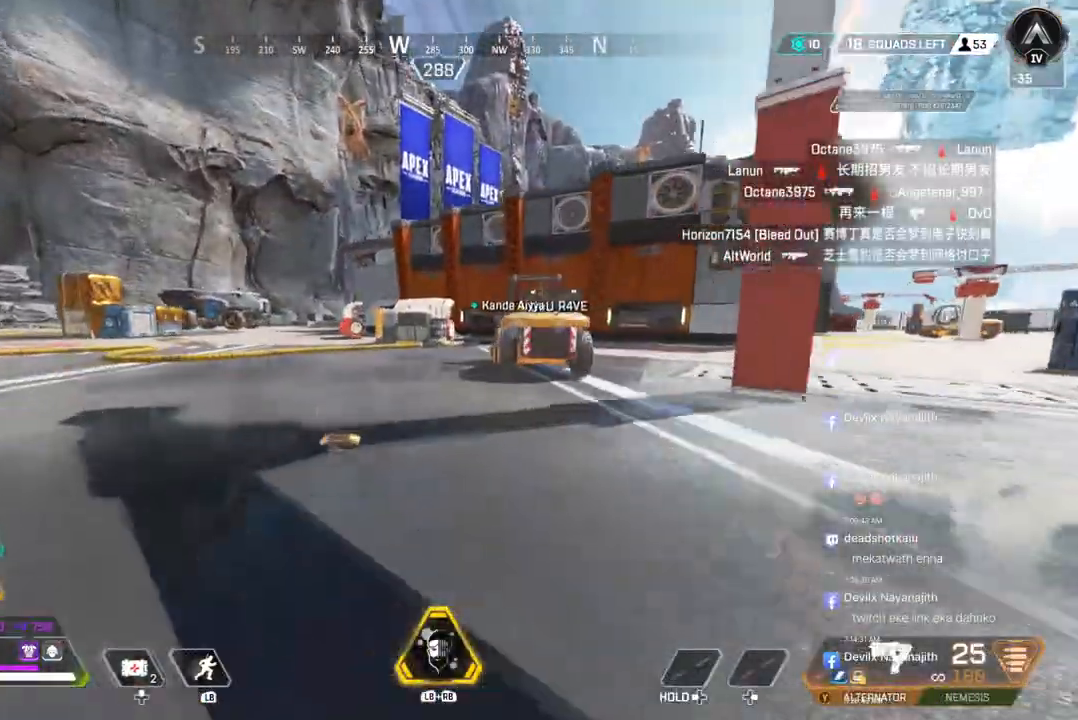
{"buttons": [], "left_stick": "up", "right_stick": "center", "events": []}
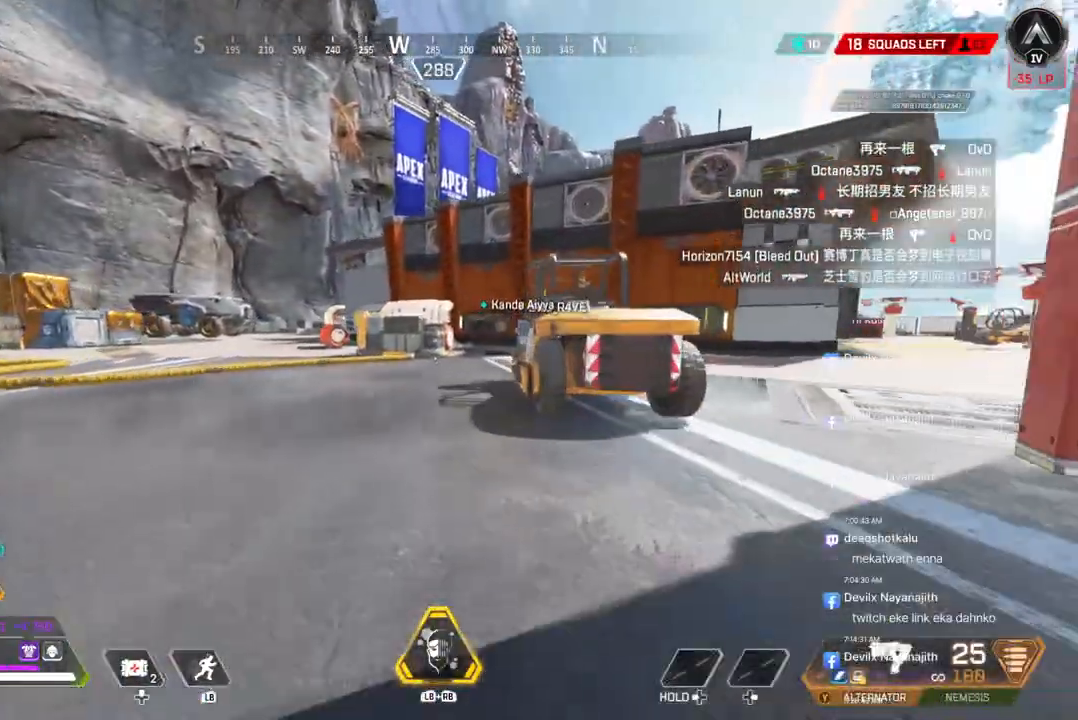
{"buttons": [], "left_stick": "up", "right_stick": "center", "events": []}
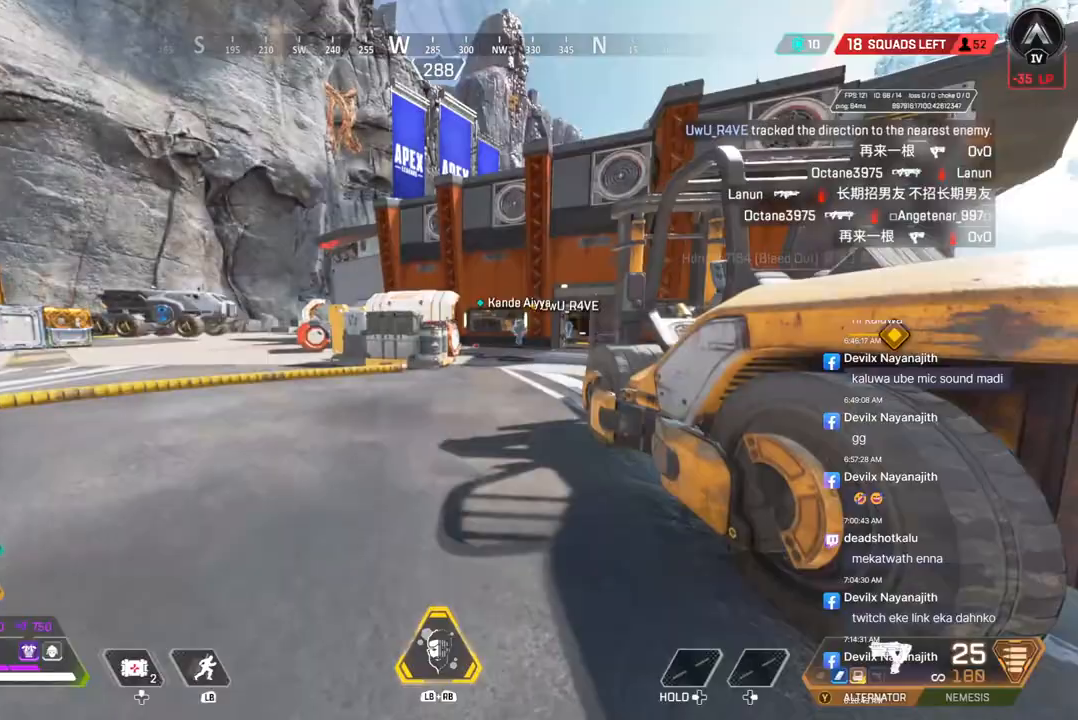
{"buttons": ["B"], "left_stick": "up", "right_stick": "center", "events": [[233, "B", "down"]]}
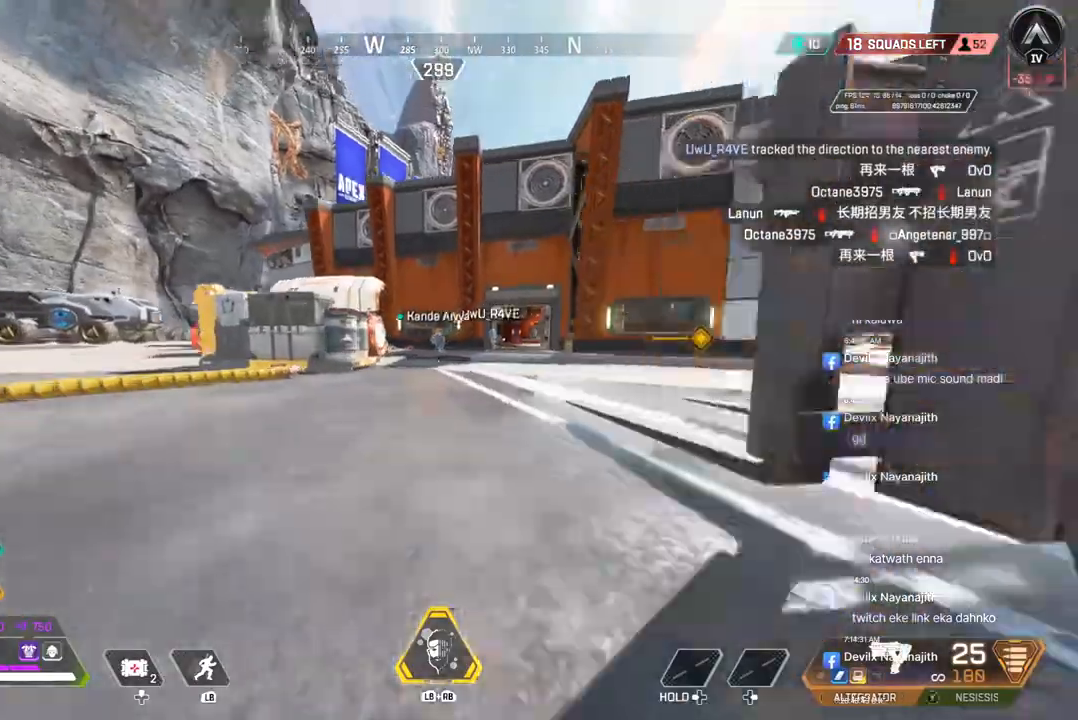
{"buttons": [], "left_stick": "up", "right_stick": "center", "events": [[67, "A", "down"], [200, "A", "up"], [200, "B", "up"]]}
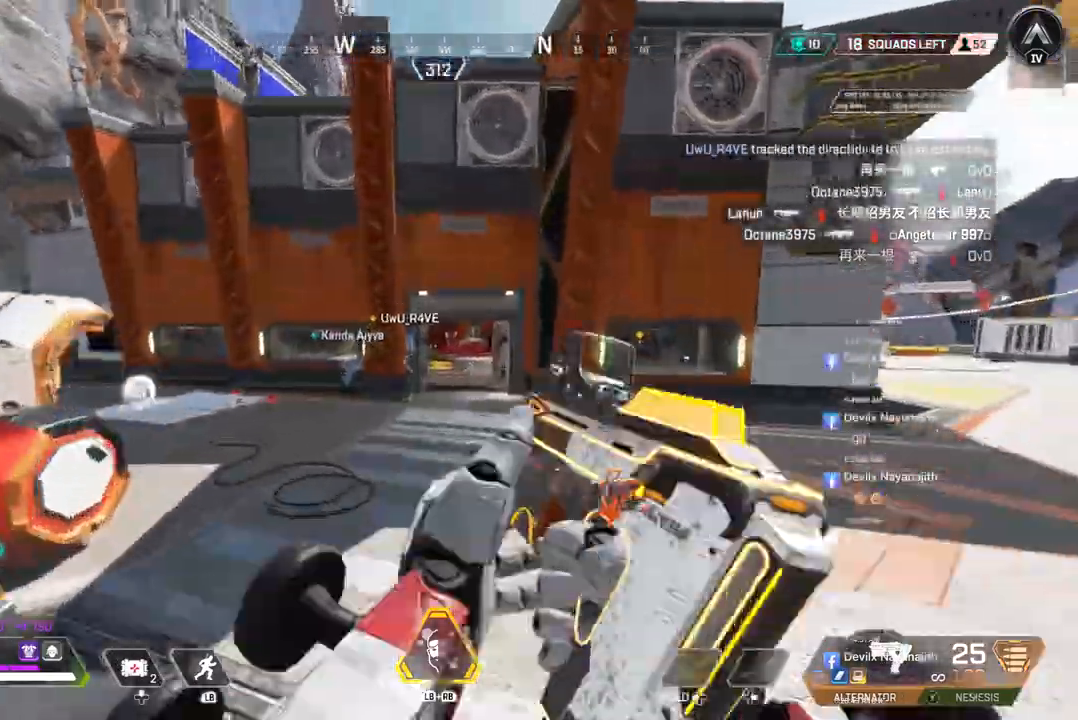
{"buttons": [], "left_stick": "up", "right_stick": "center", "events": []}
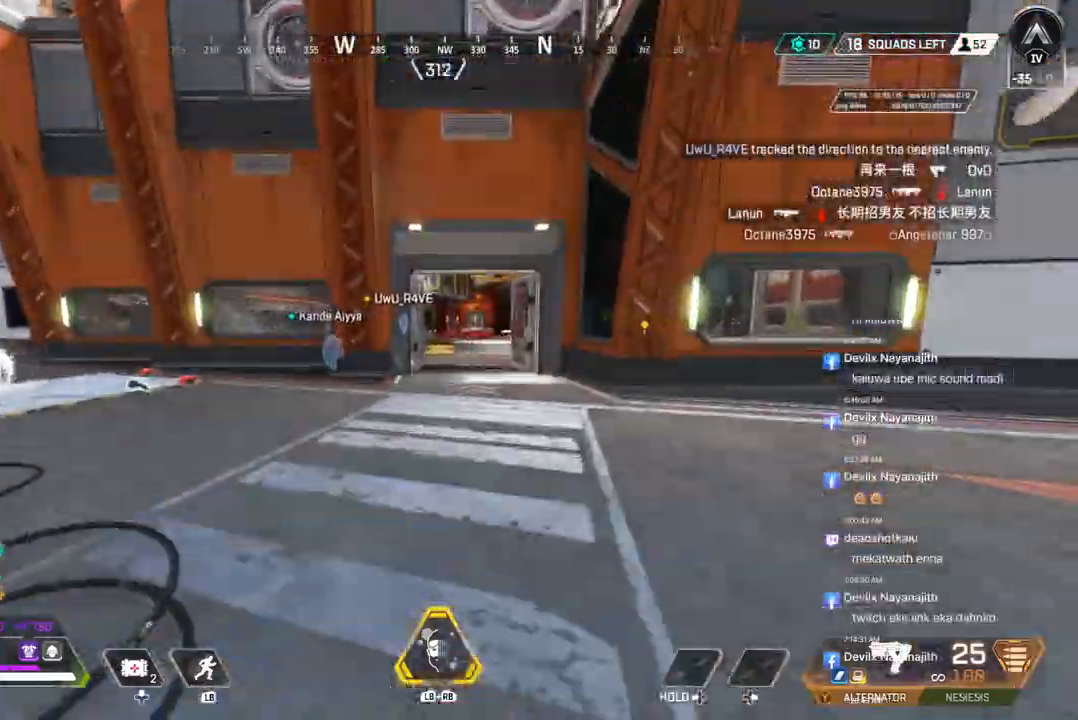
{"buttons": [], "left_stick": "up", "right_stick": "center", "events": []}
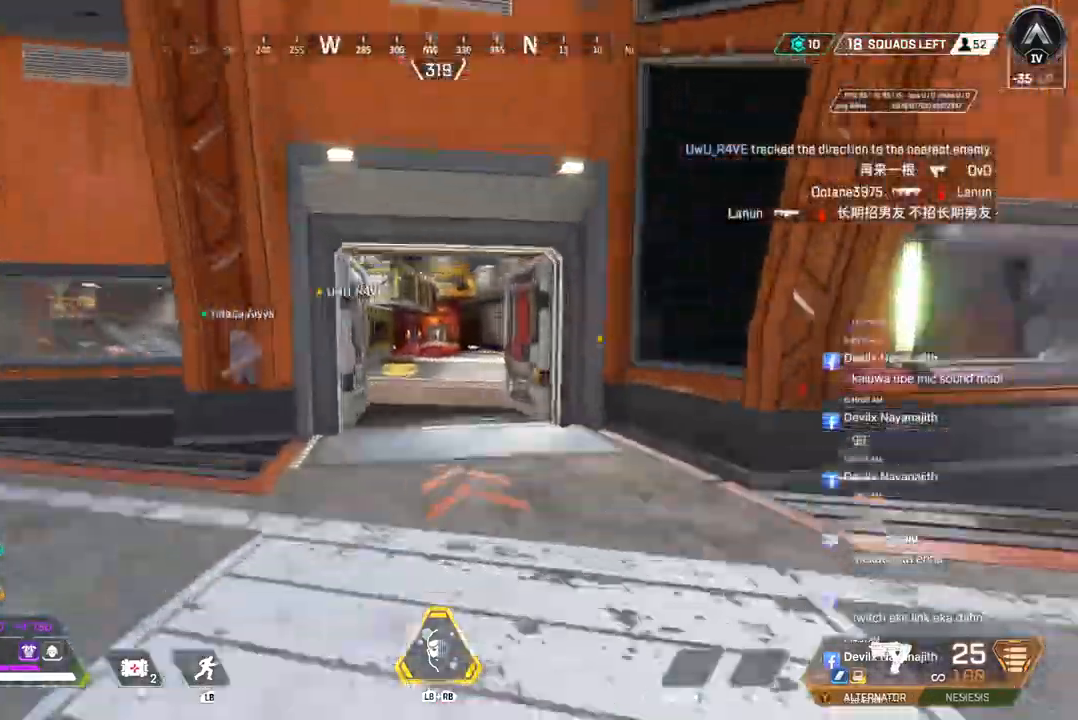
{"buttons": [], "left_stick": "up", "right_stick": "center", "events": []}
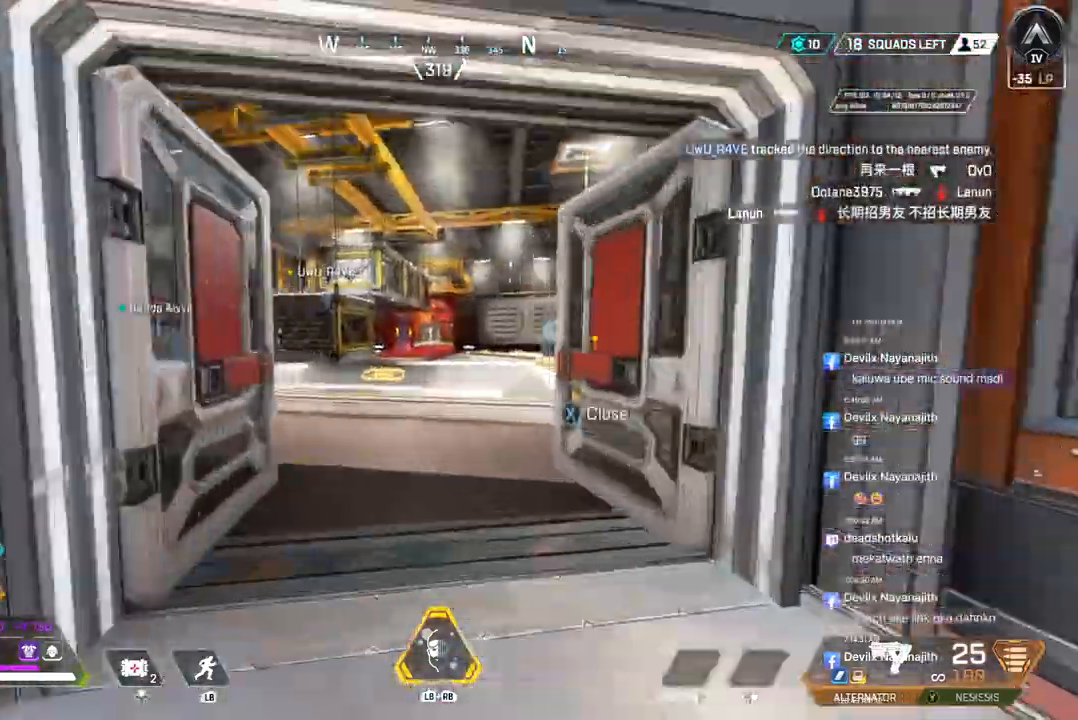
{"buttons": [], "left_stick": "up", "right_stick": "center", "events": [[33, "B", "down"], [300, "A", "down"], [300, "right_stick", "up-left"], [400, "B", "up"], [400, "right_stick", "center"], [467, "A", "up"]]}
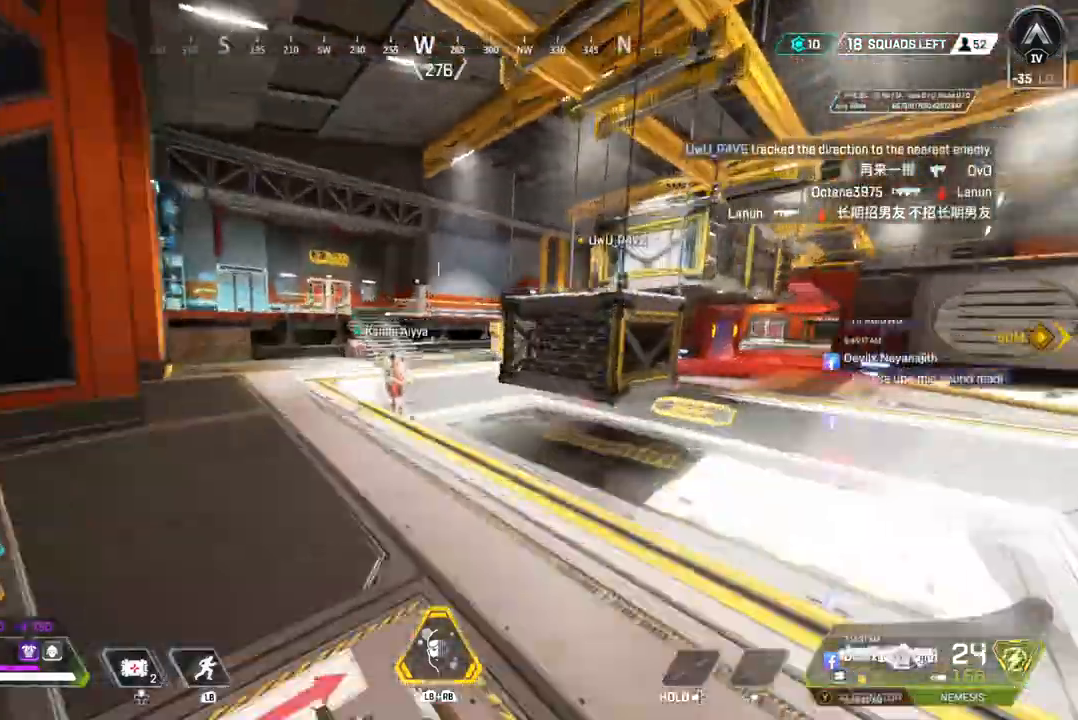
{"buttons": [], "left_stick": "up", "right_stick": "center", "events": []}
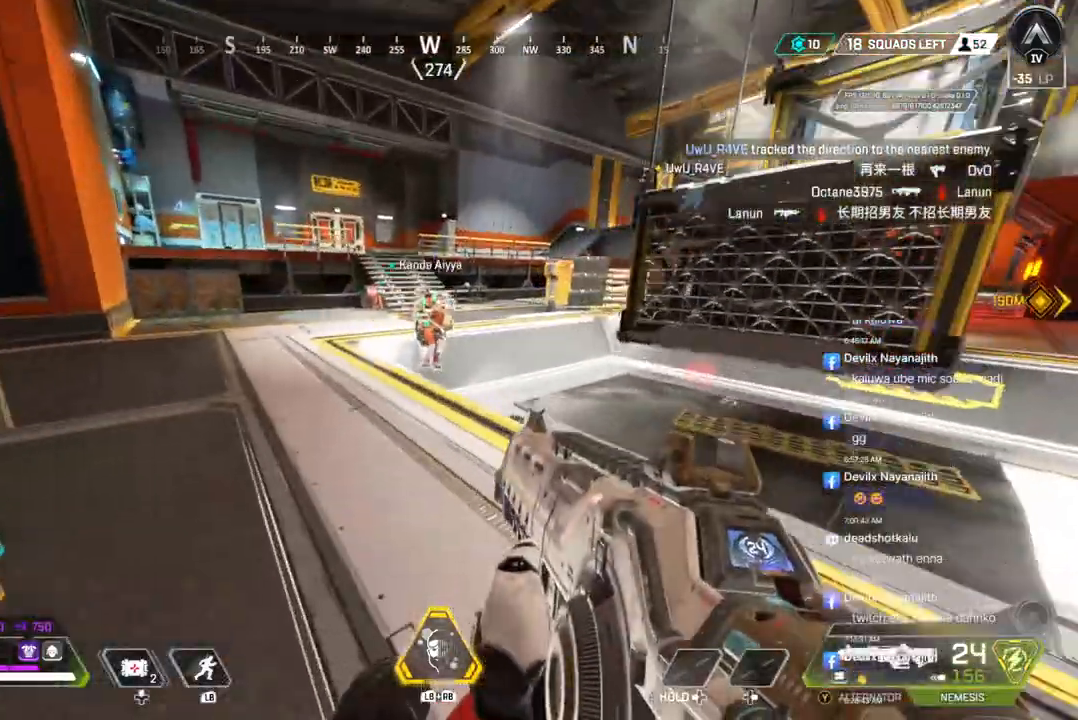
{"buttons": ["X"], "left_stick": "center", "right_stick": "center", "events": [[433, "left_stick", "center"], [500, "X", "down"]]}
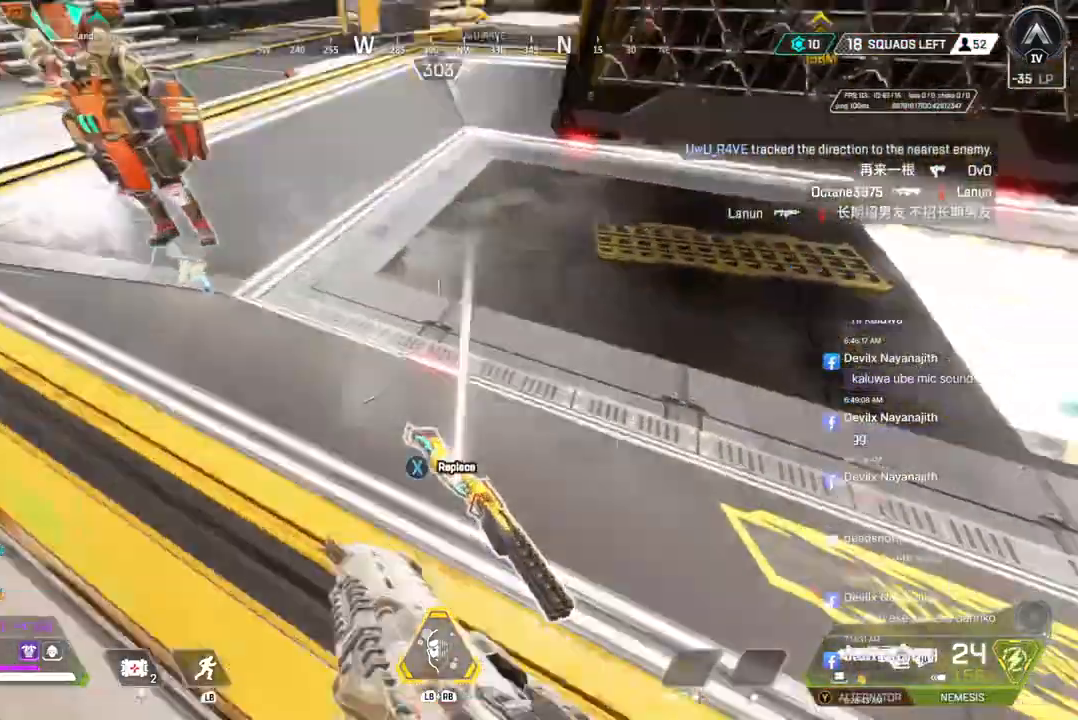
{"buttons": ["X"], "left_stick": "center", "right_stick": "up-left", "events": [[367, "right_stick", "up-left"]]}
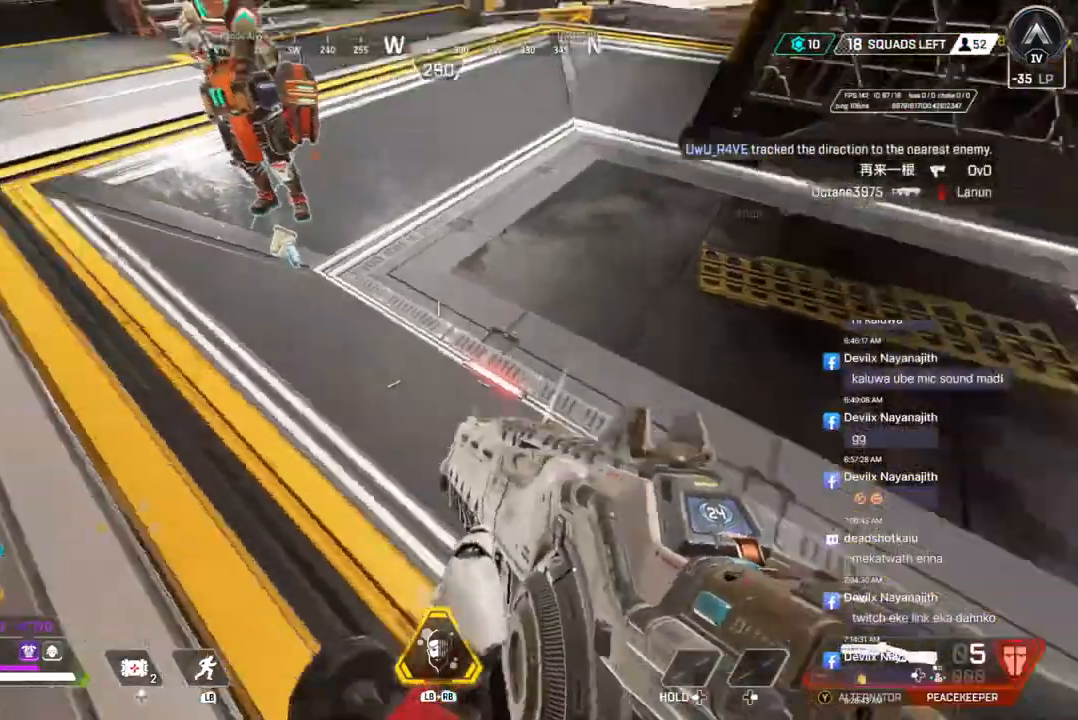
{"buttons": [], "left_stick": "center", "right_stick": "center", "events": [[33, "right_stick", "center"], [67, "X", "up"]]}
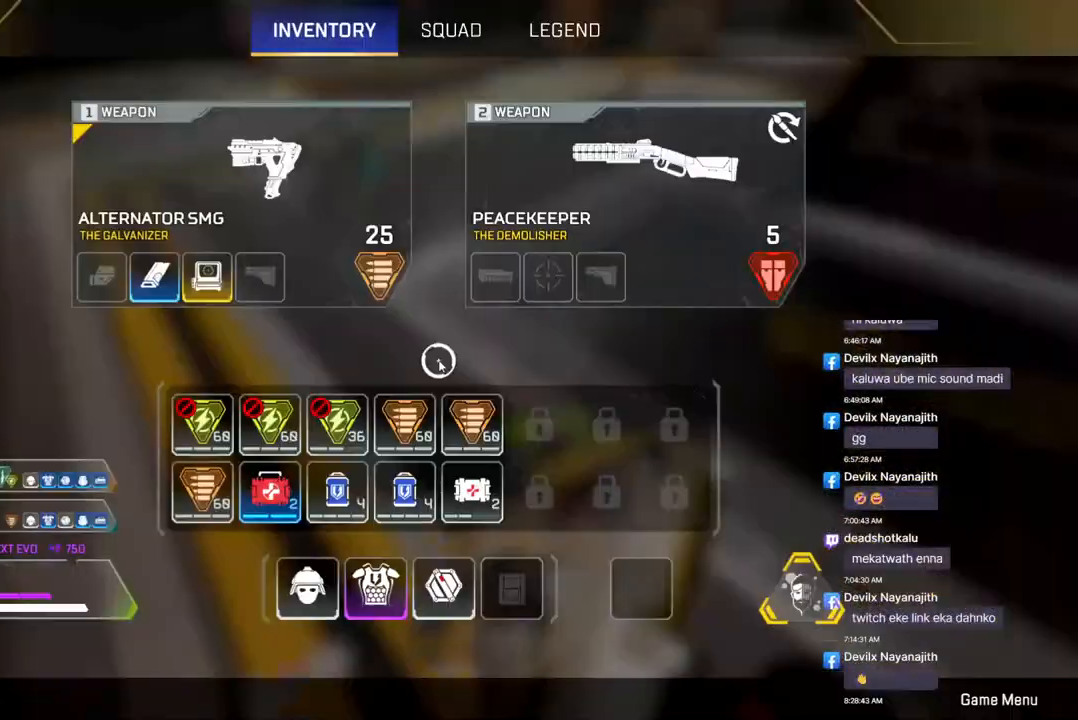
{"buttons": [], "left_stick": "center", "right_stick": "center", "events": []}
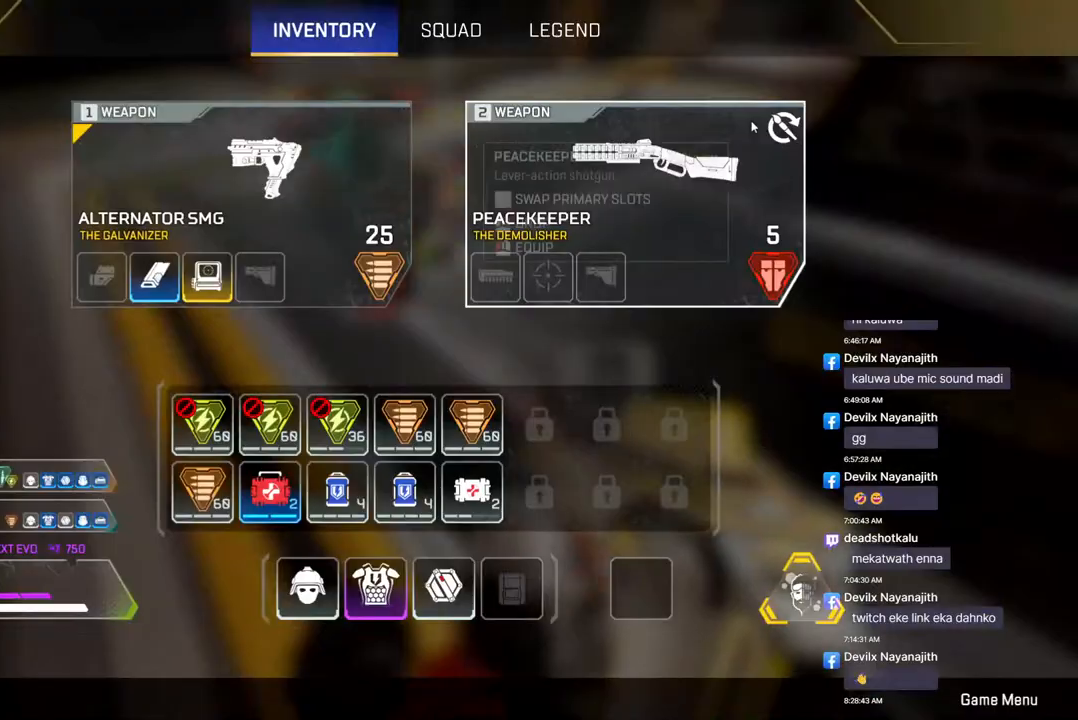
{"buttons": [], "left_stick": "center", "right_stick": "center", "events": []}
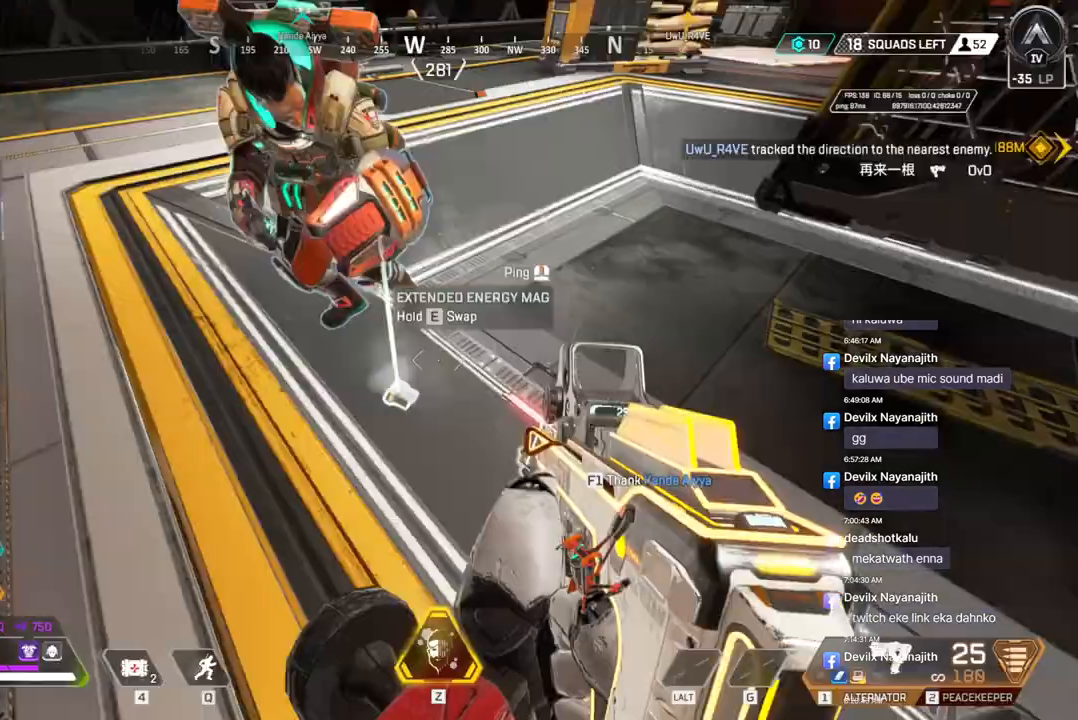
{"buttons": ["X"], "left_stick": "center", "right_stick": "center", "events": [[67, "right_stick", "right"], [133, "right_stick", "center"], [333, "X", "down"]]}
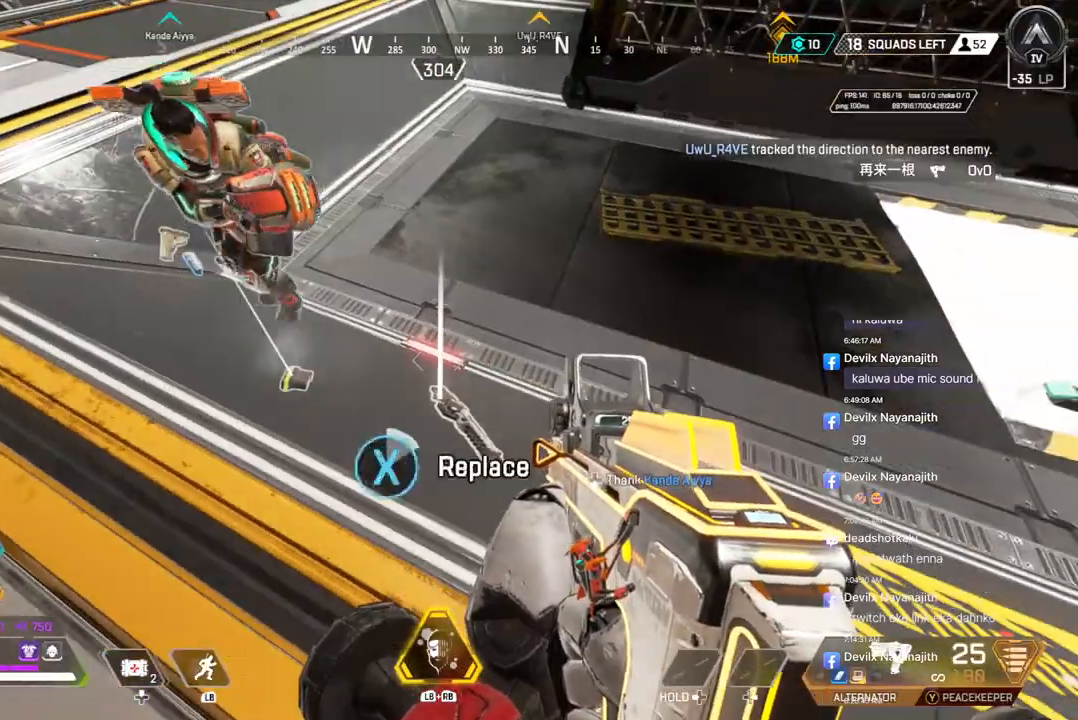
{"buttons": [], "left_stick": "center", "right_stick": "center", "events": [[400, "X", "up"]]}
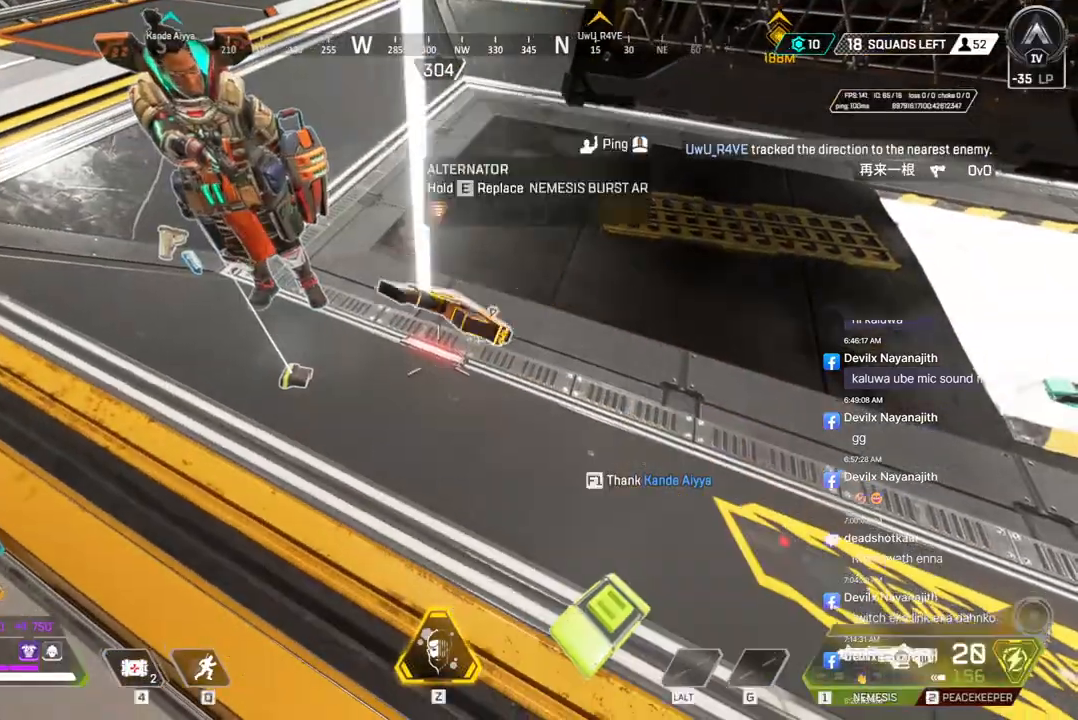
{"buttons": [], "left_stick": "center", "right_stick": "center", "events": [[33, "left_stick", "down"], [100, "left_stick", "center"]]}
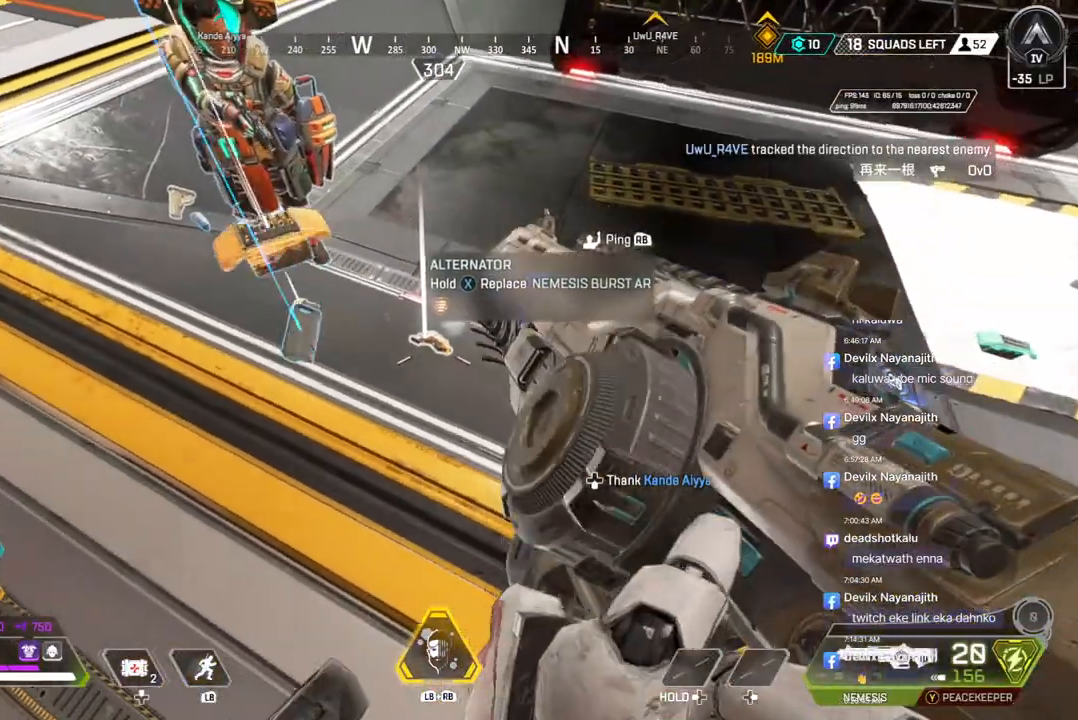
{"buttons": [], "left_stick": "center", "right_stick": "center", "events": []}
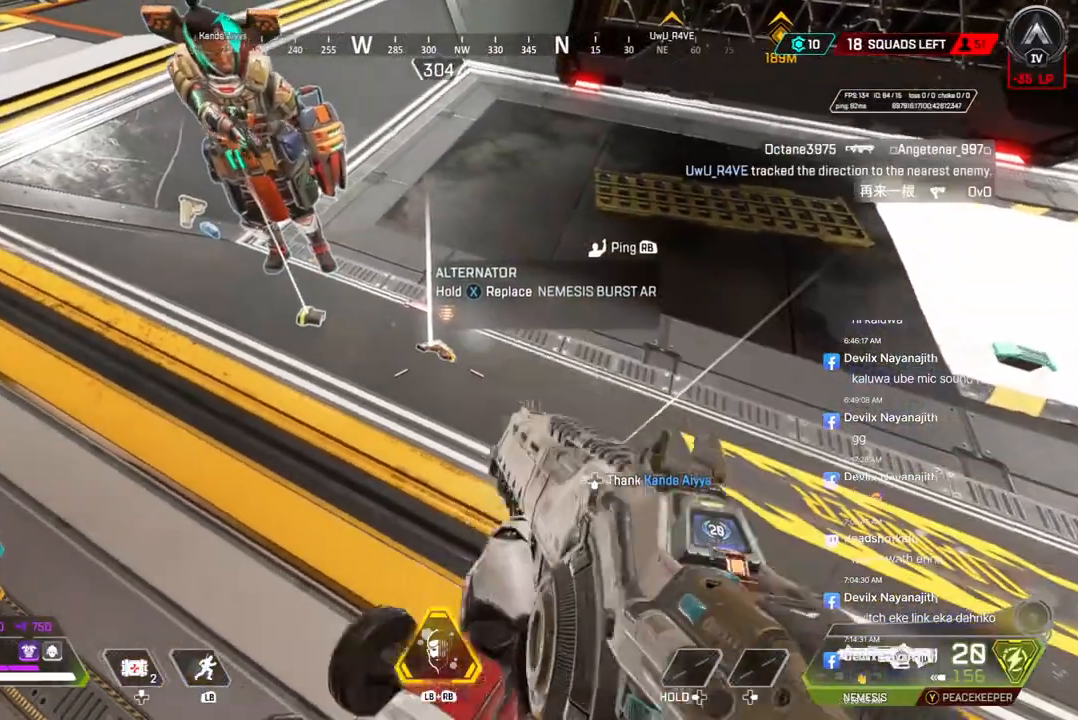
{"buttons": [], "left_stick": "center", "right_stick": "center", "events": [[200, "right_stick", "left"], [300, "right_stick", "center"]]}
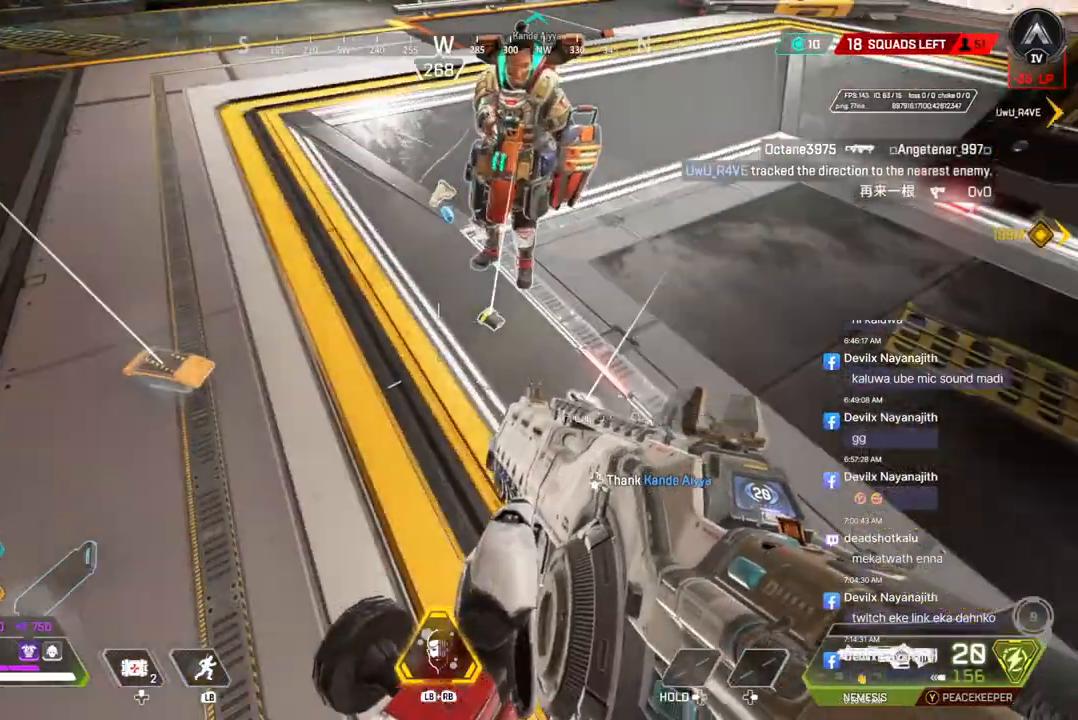
{"buttons": [], "left_stick": "center", "right_stick": "center", "events": []}
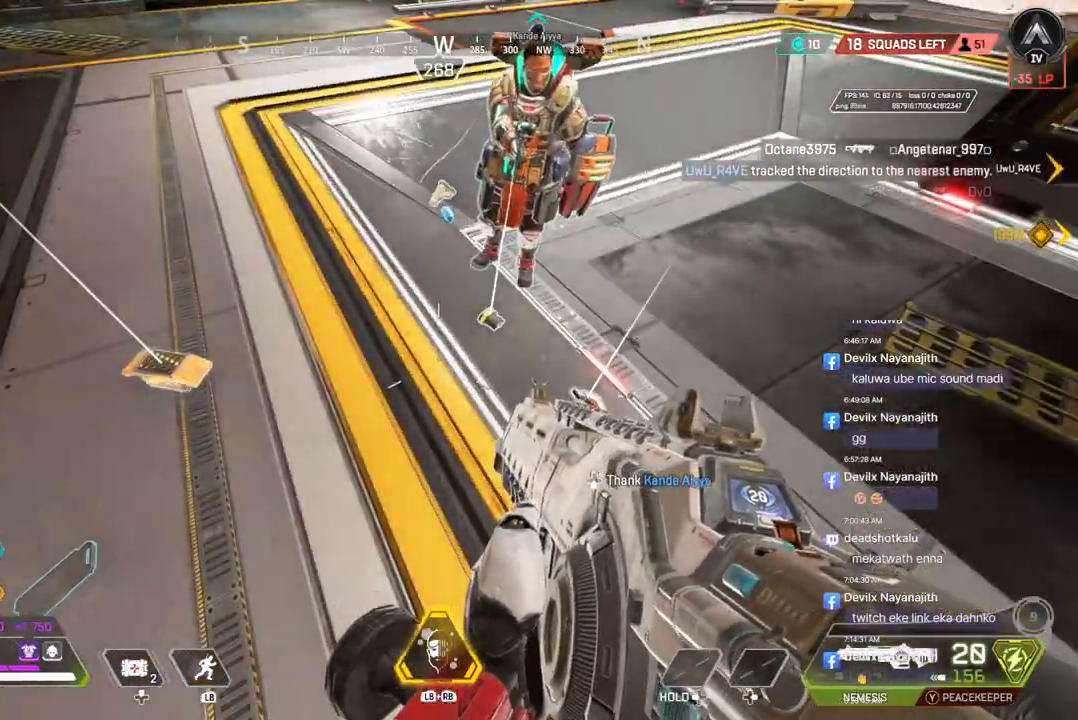
{"buttons": [], "left_stick": "center", "right_stick": "center", "events": [[400, "right_stick", "right"], [500, "right_stick", "center"]]}
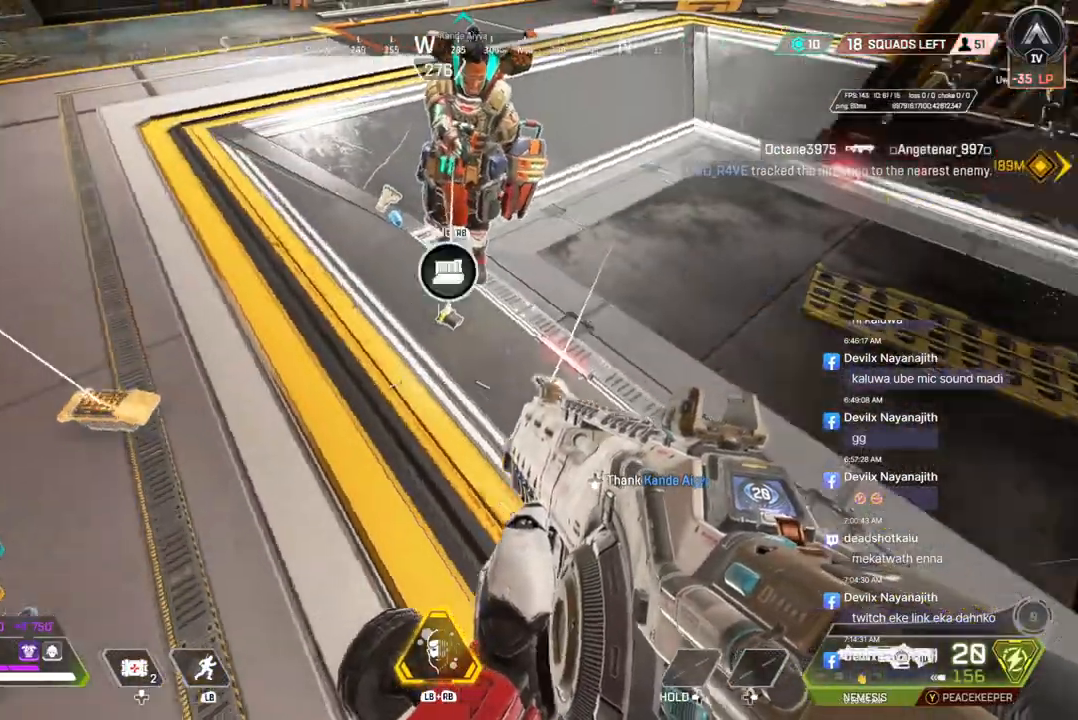
{"buttons": [], "left_stick": "center", "right_stick": "center", "events": [[333, "right_stick", "right"], [433, "right_stick", "center"]]}
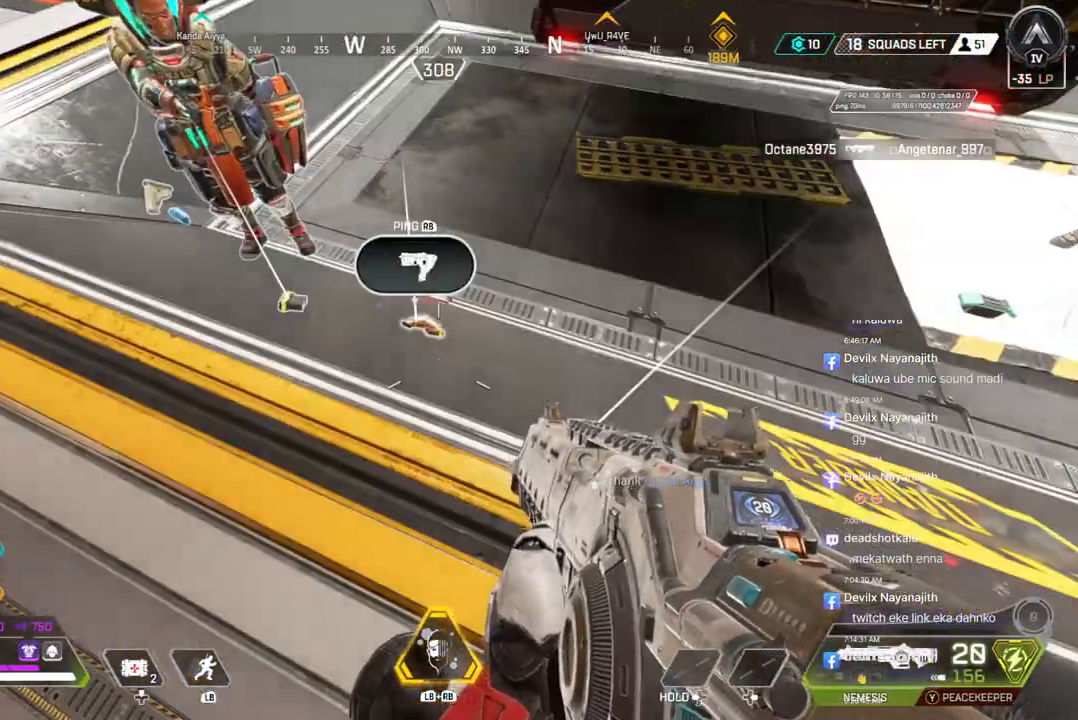
{"buttons": [], "left_stick": "center", "right_stick": "center", "events": [[167, "right_stick", "left"], [333, "right_stick", "center"]]}